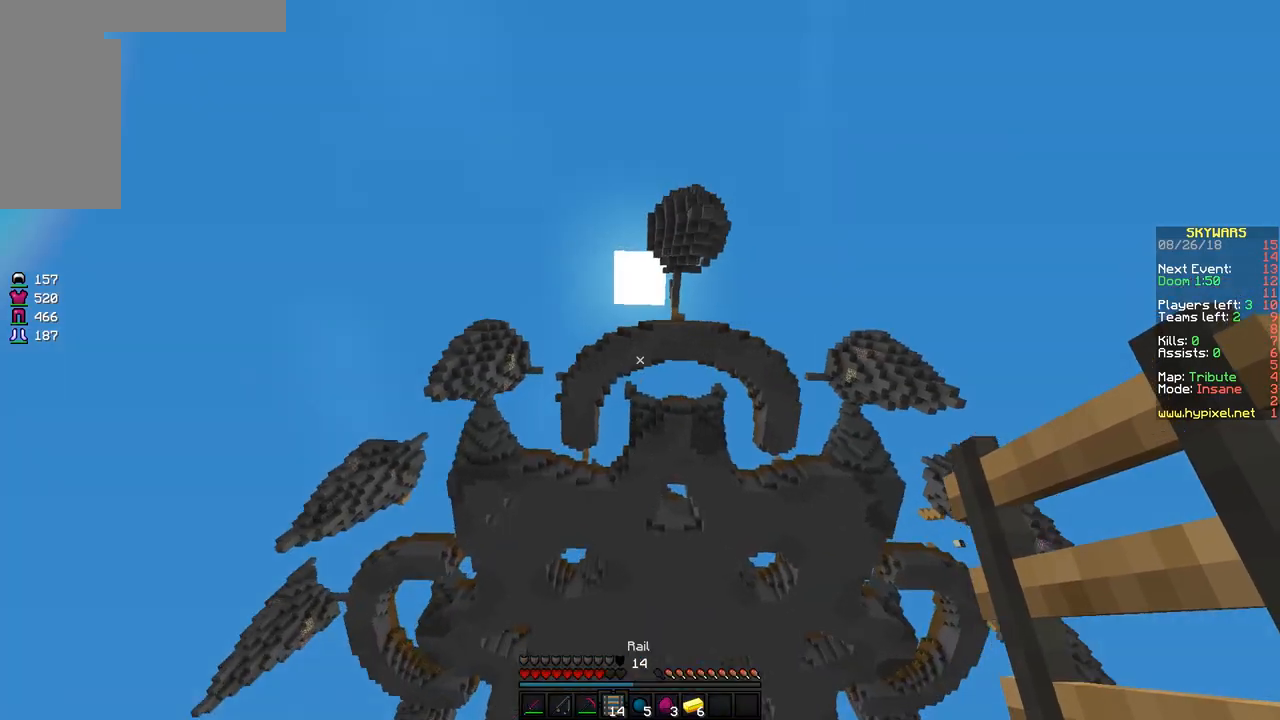
Gameplay with keyboard and mouse; each line is a JSON object with the keys and mouse buttons held at the frame after it. "events" lists presses ("down") and releases ("up") of "a", "d", "s", "space", "w", "mouse_left" and "mouse_right" between this image and that frame as [ms after this image, input, new state], when the widget could be followed in between. "mouse_left", "mouse_right" = the "left", "right" buttons of the "mouse" list. No other keys are recorded. Fast repeated clicks can show as one long hold. Mouse movement is not recorded.
{"keys": [], "mouse": [], "events": []}
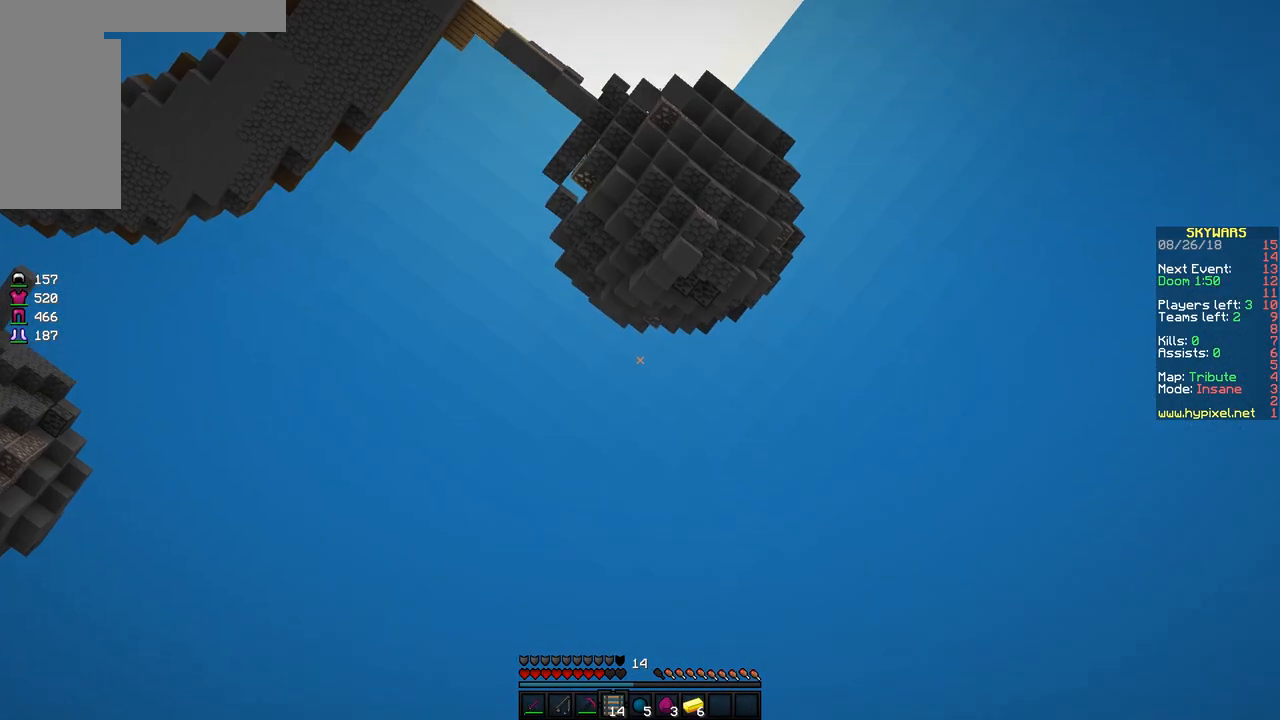
{"keys": [], "mouse": [], "events": []}
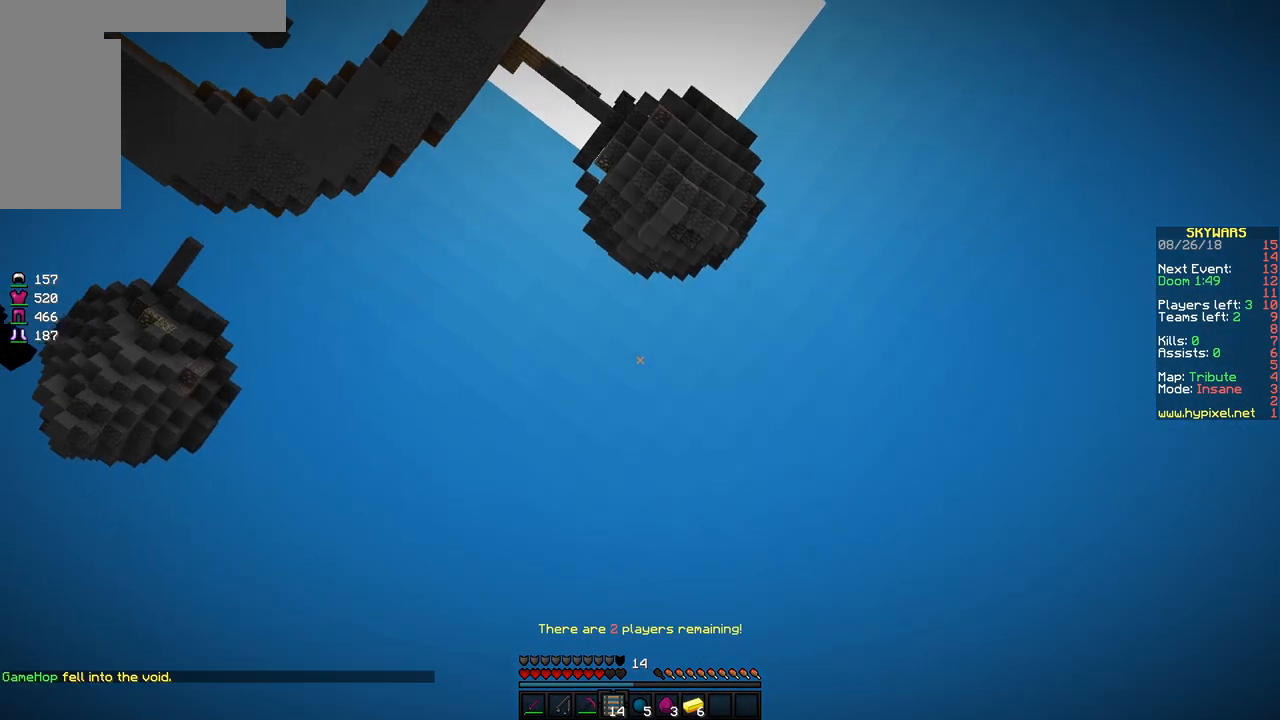
{"keys": [], "mouse": [], "events": []}
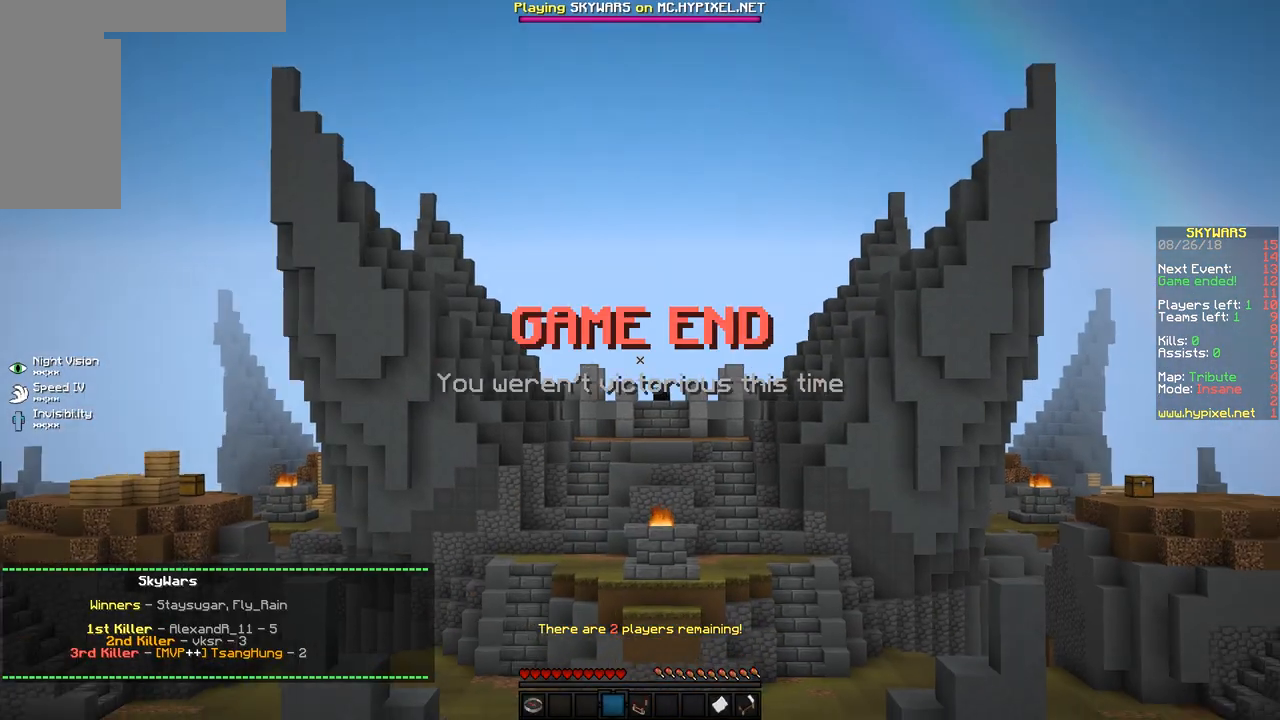
{"keys": ["a", "d", "s"], "mouse": [], "events": [[67, "s", "down"], [167, "a", "down"], [467, "d", "down"]]}
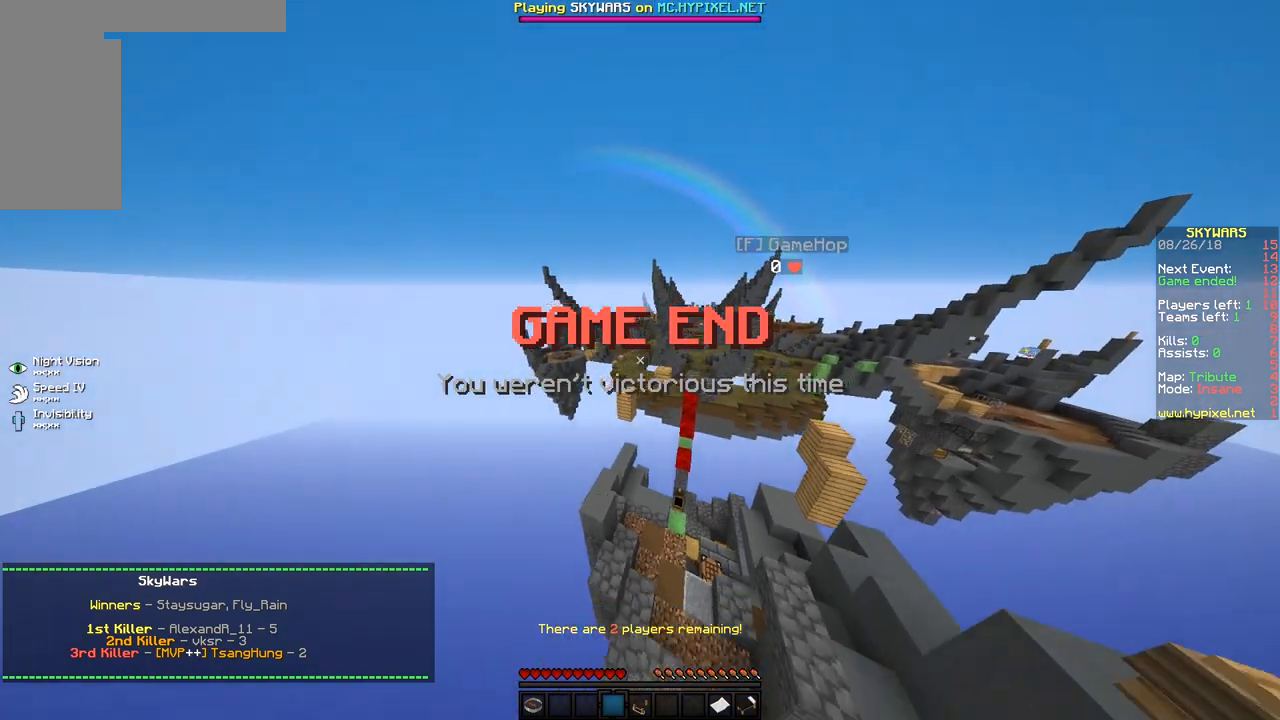
{"keys": ["a", "w"], "mouse": [], "events": [[117, "d", "up"], [117, "s", "up"], [267, "w", "down"]]}
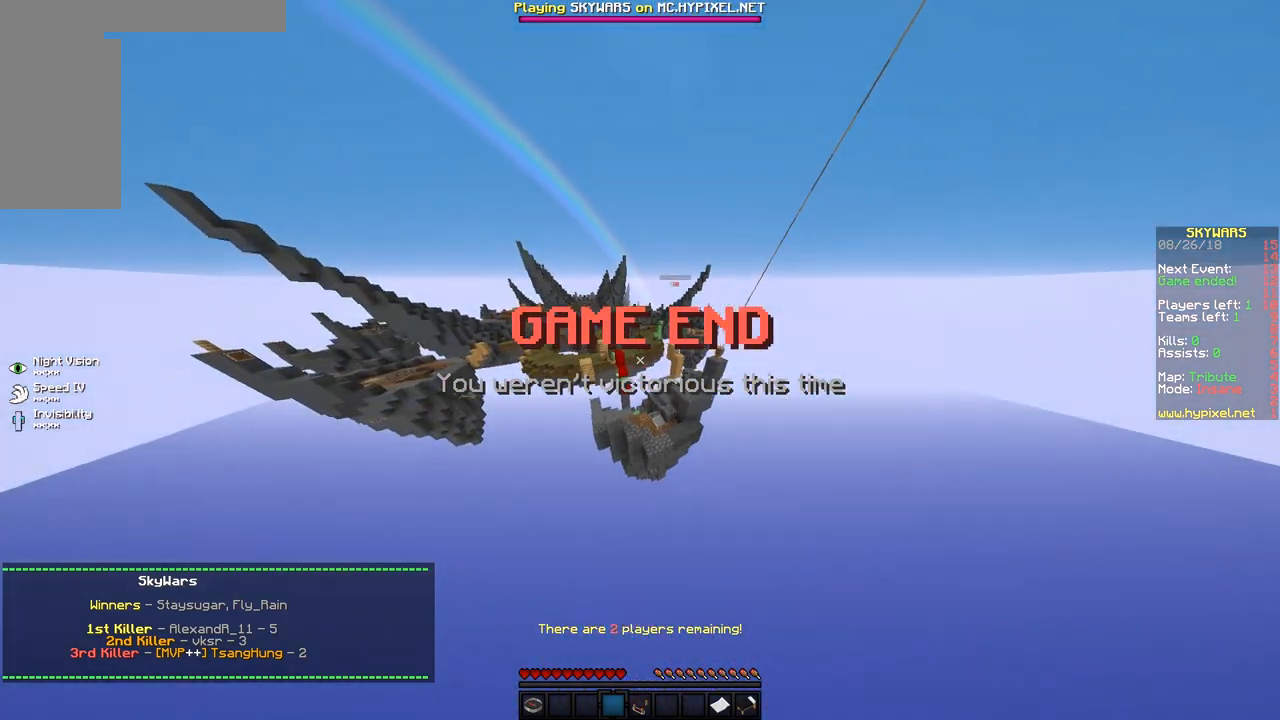
{"keys": ["a", "w"], "mouse": [], "events": [[167, "a", "up"], [467, "a", "down"]]}
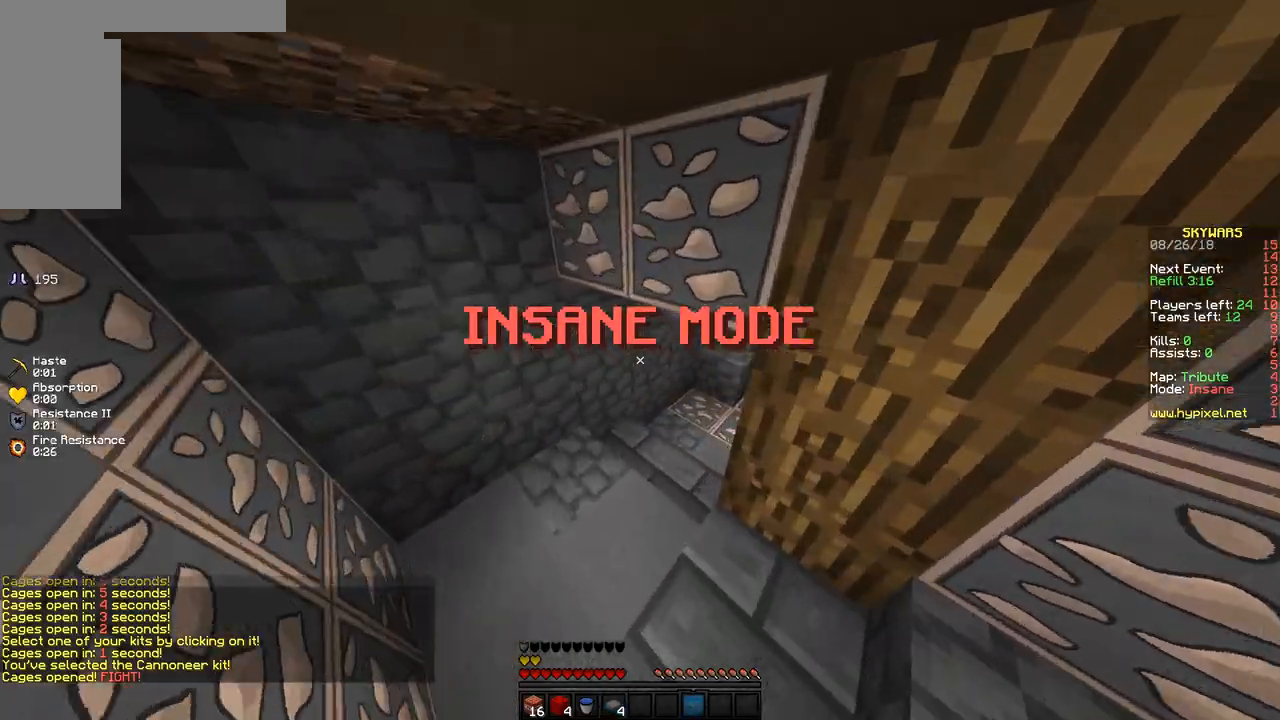
{"keys": ["w"], "mouse": [], "events": [[67, "a", "up"], [217, "a", "down"], [317, "a", "up"]]}
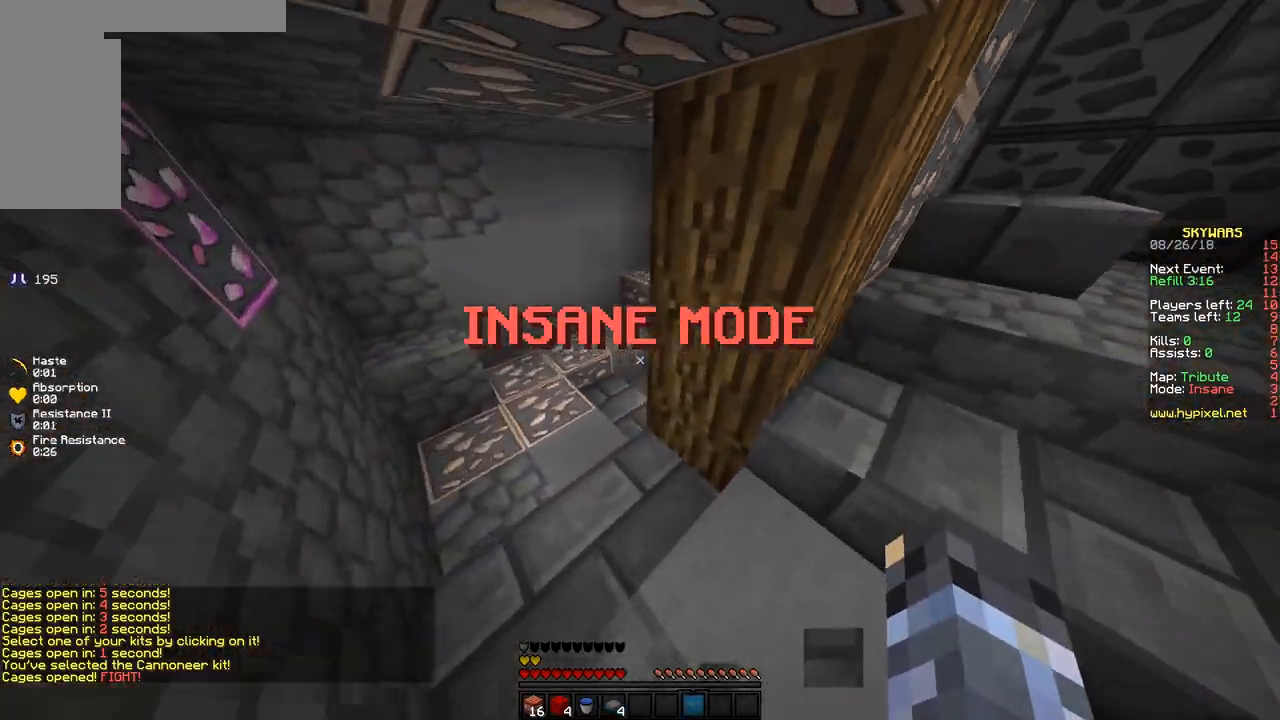
{"keys": ["w"], "mouse": [], "events": [[117, "a", "down"], [267, "a", "up"]]}